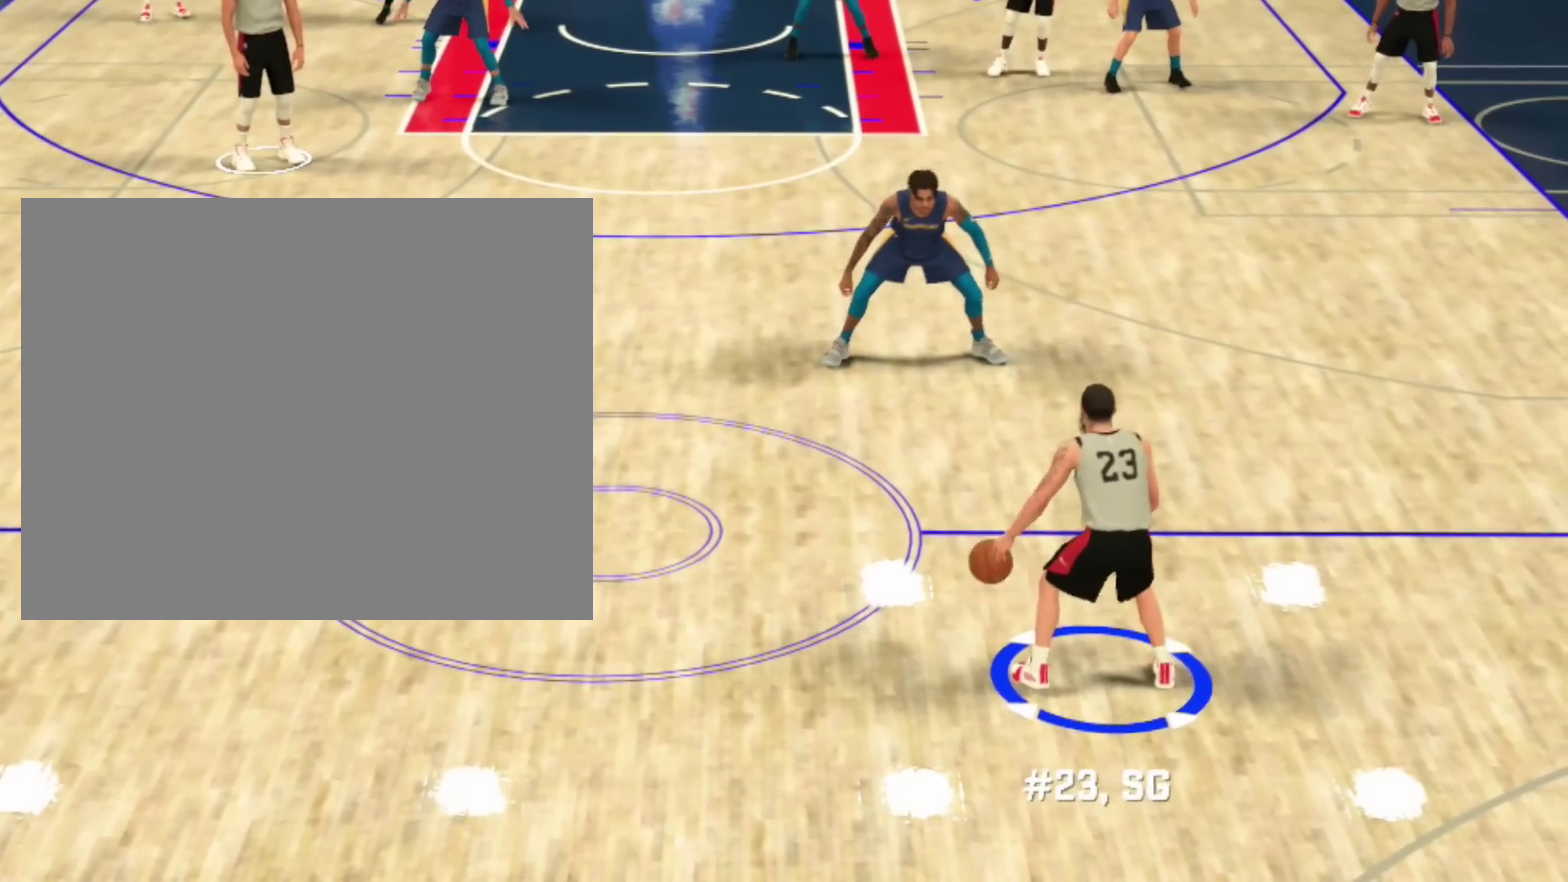
Gameplay with a controller (PlayStation layout); each line is a JSON object with the inputs held at the frame after it (dt_ms = milliseconds from this image to that frame). "events" lists button and stick changes between this image and that frame as [ms after this image, input, new state], when the widget could be followed in between. Not read: L1 L2.
{"dt_ms": 600, "buttons": [], "left_stick": "center", "right_stick": "center", "events": []}
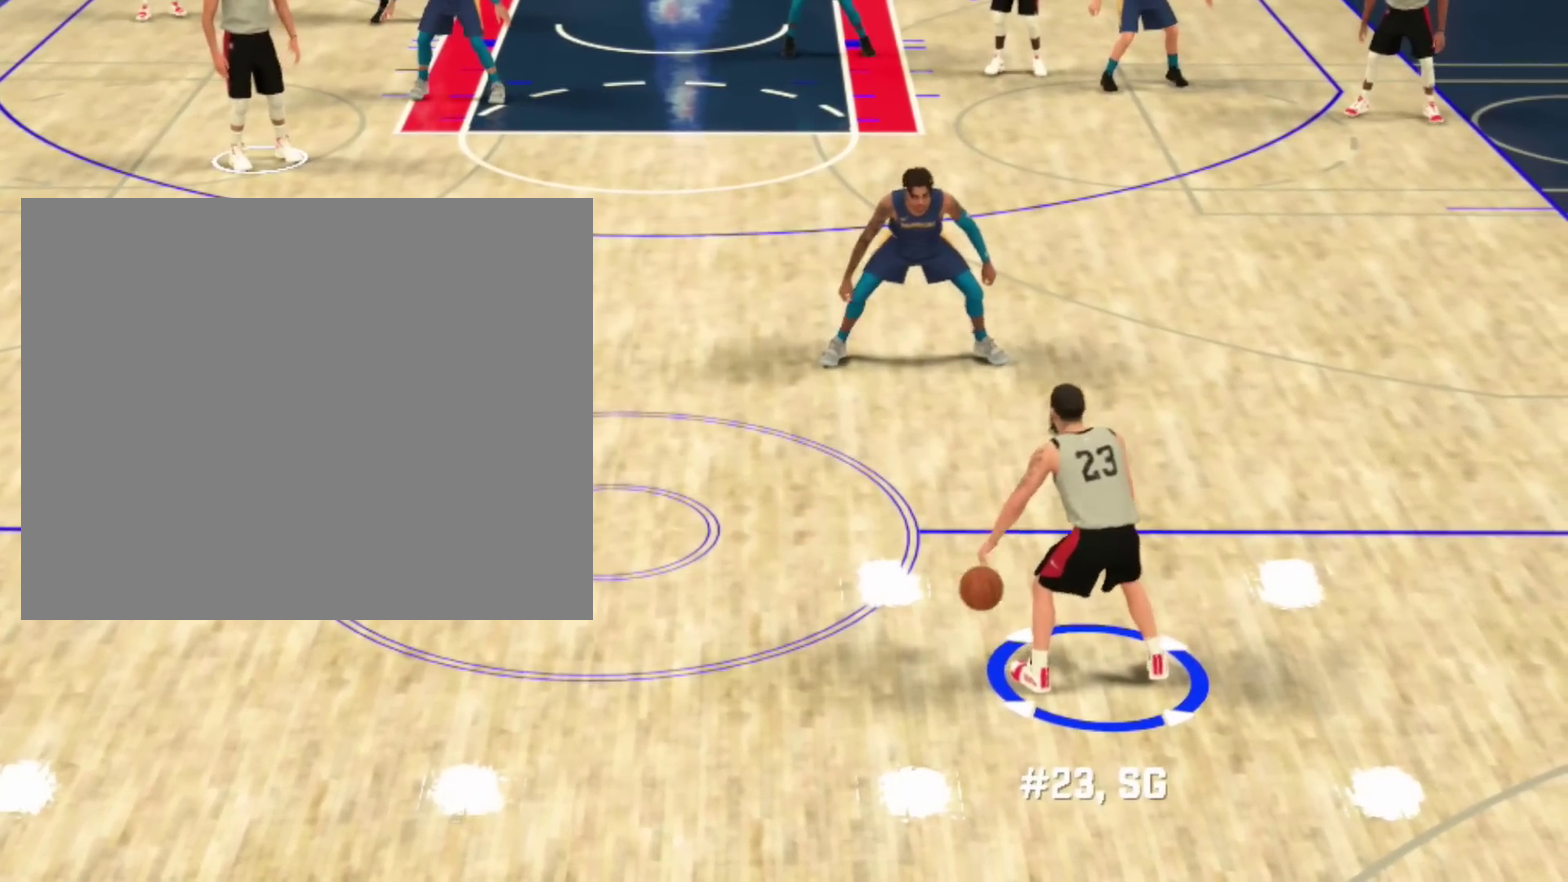
{"dt_ms": 401, "buttons": [], "left_stick": "center", "right_stick": "center", "events": [[67, "right_stick", "down-right"], [167, "right_stick", "center"]]}
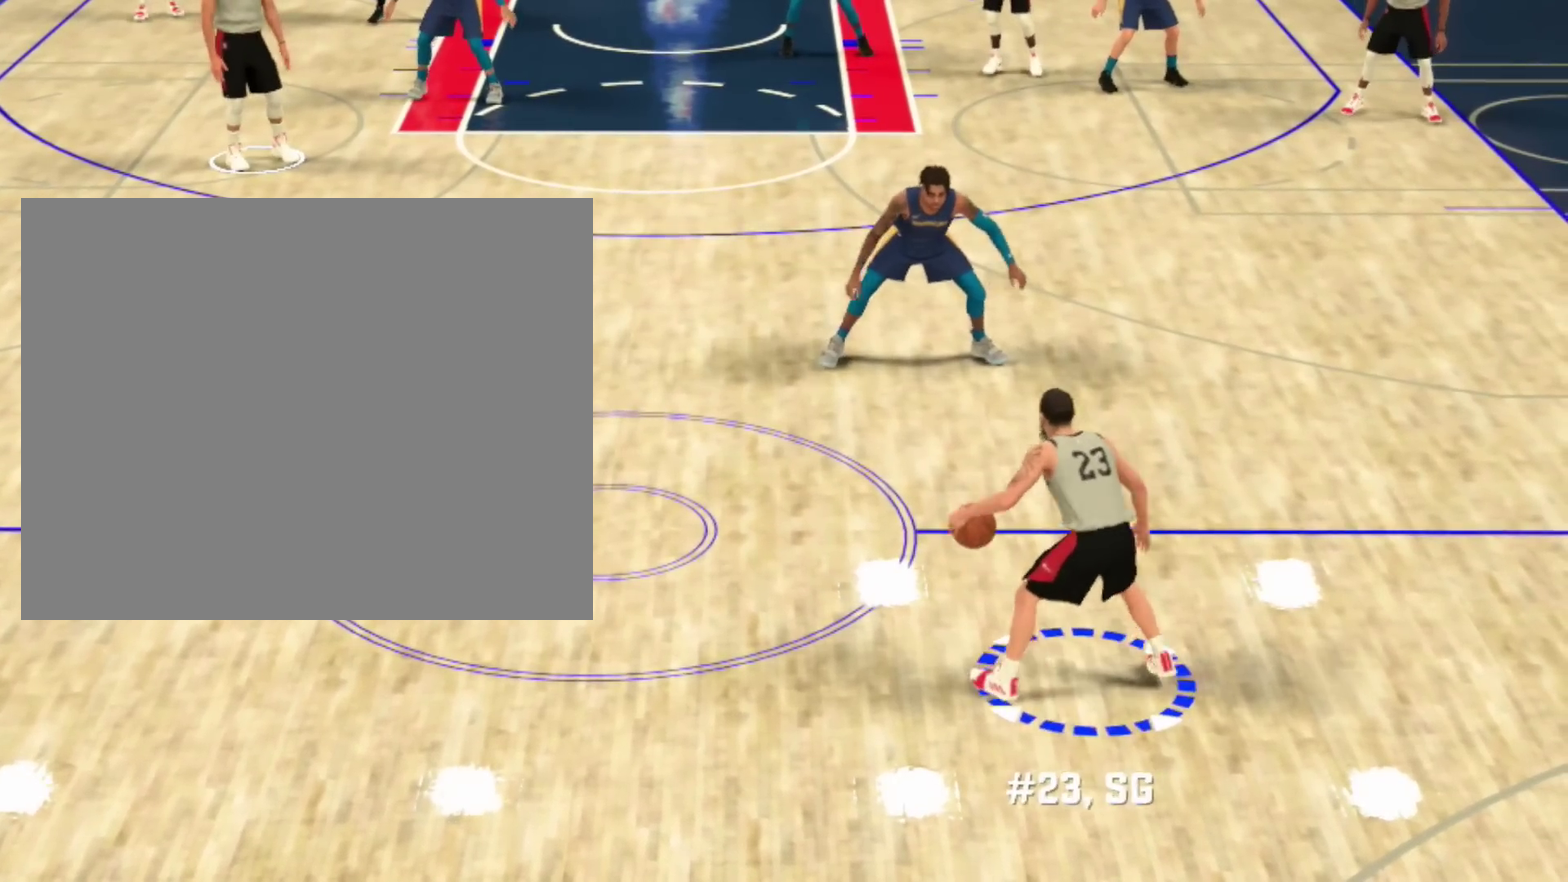
{"dt_ms": 500, "buttons": ["R2"], "left_stick": "center", "right_stick": "center", "events": [[66, "R2", "down"]]}
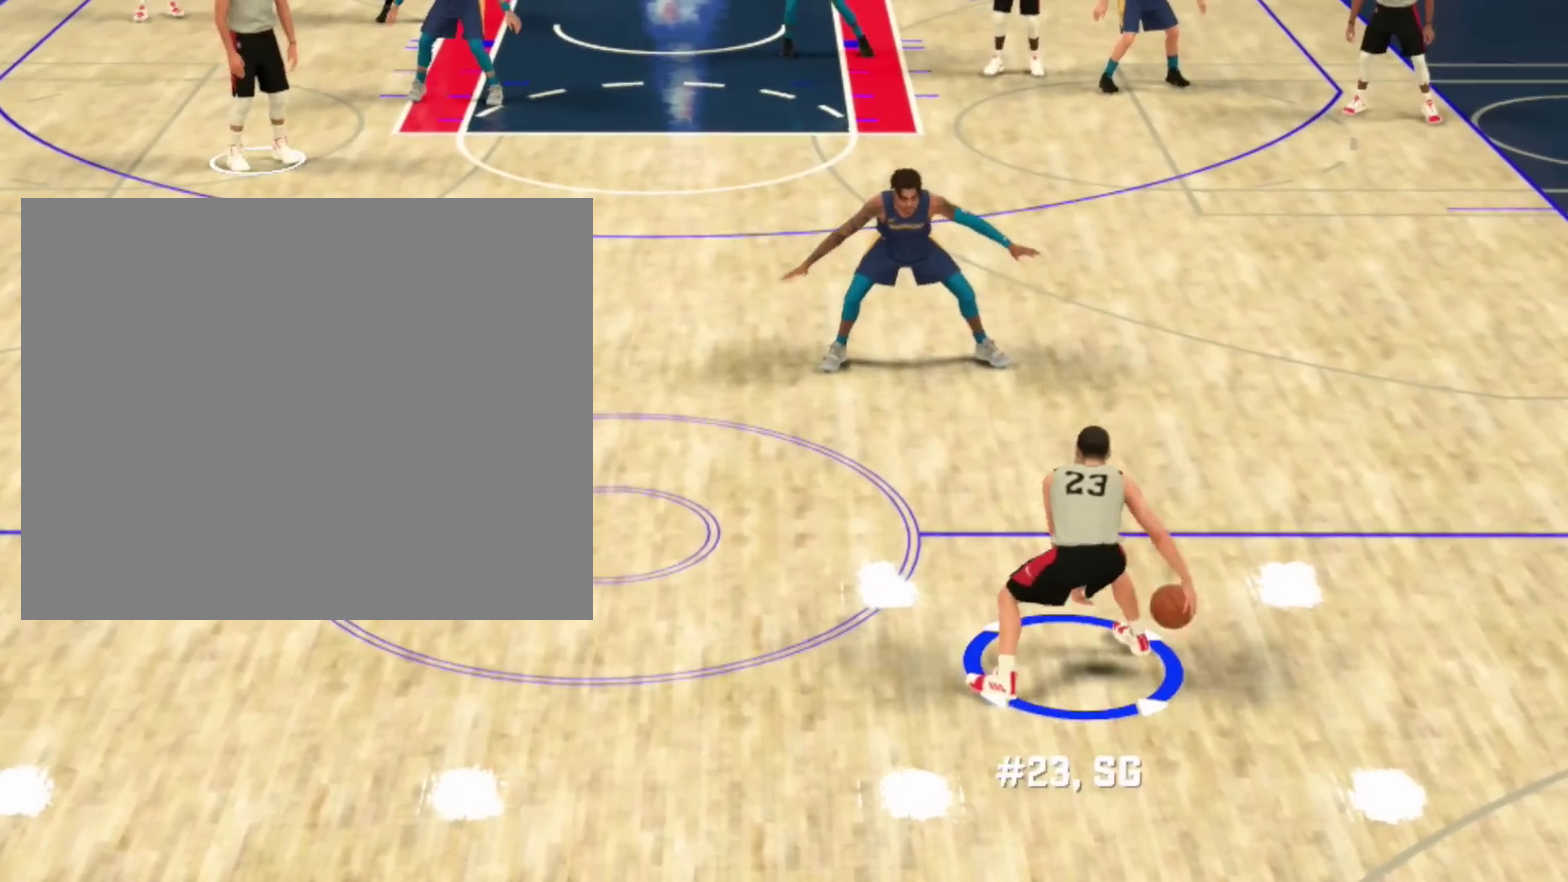
{"dt_ms": 501, "buttons": ["R2"], "left_stick": "center", "right_stick": "center", "events": [[67, "right_stick", "down"], [200, "right_stick", "center"]]}
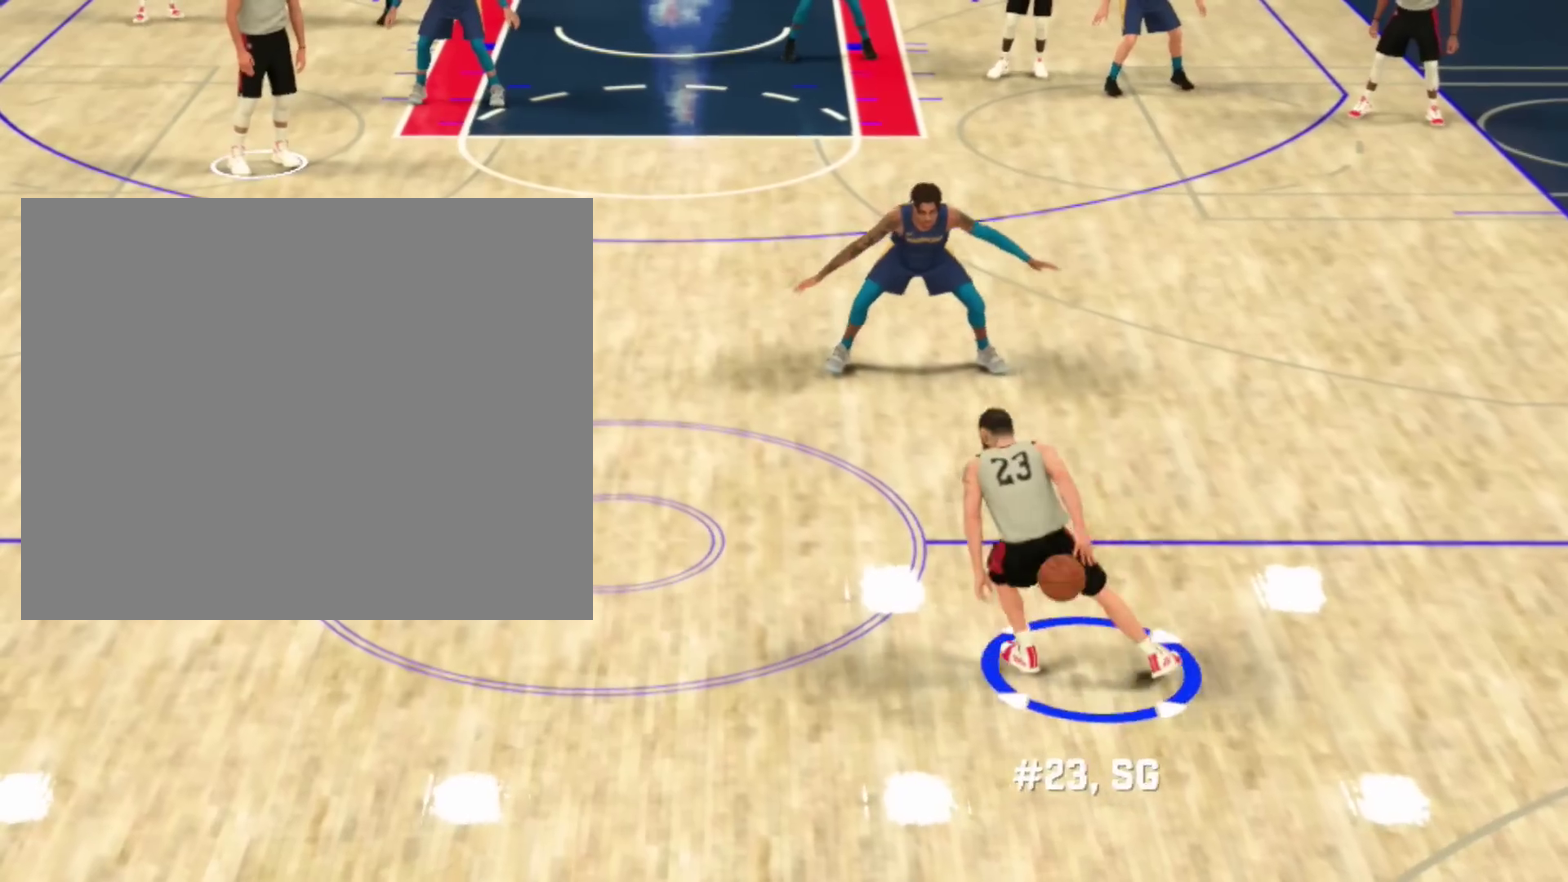
{"dt_ms": 300, "buttons": ["R2"], "left_stick": "center", "right_stick": "center", "events": []}
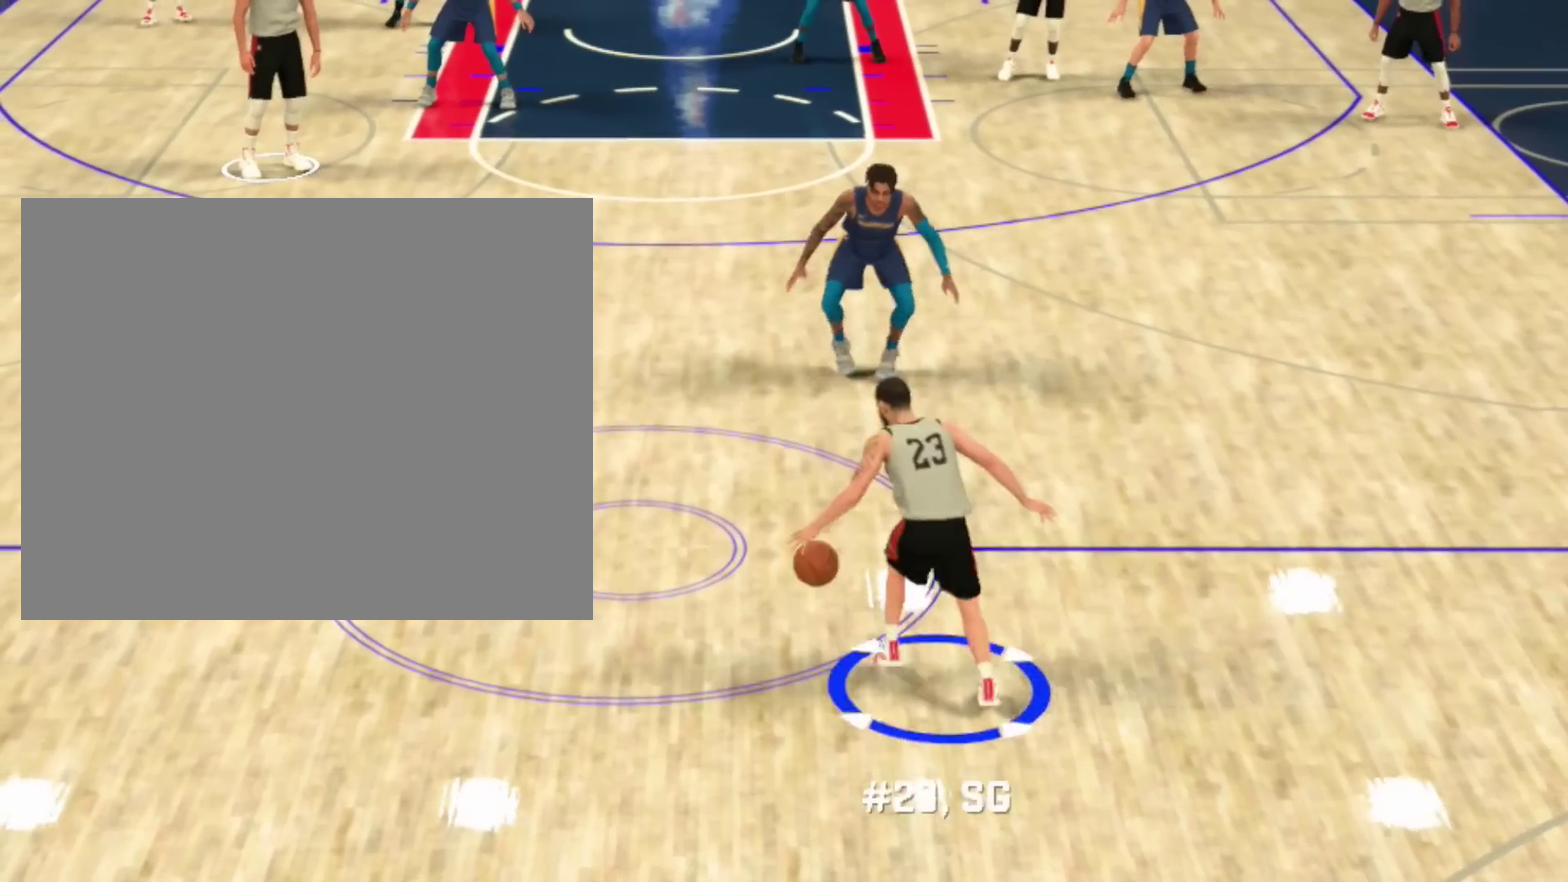
{"dt_ms": 801, "buttons": [], "left_stick": "center", "right_stick": "center", "events": [[434, "R2", "up"]]}
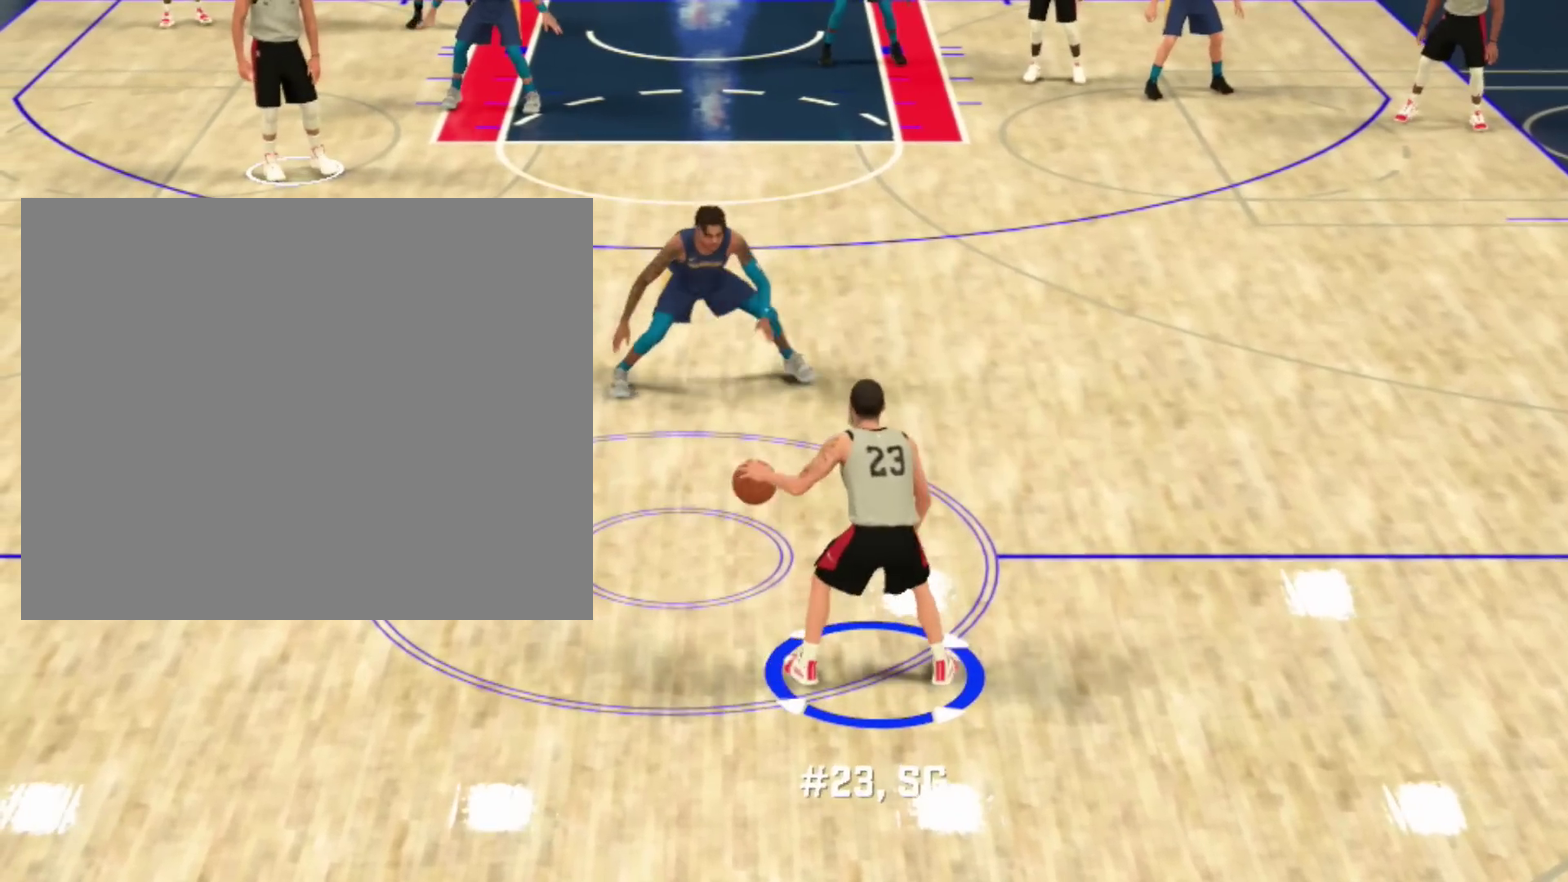
{"dt_ms": 400, "buttons": [], "left_stick": "center", "right_stick": "center", "events": []}
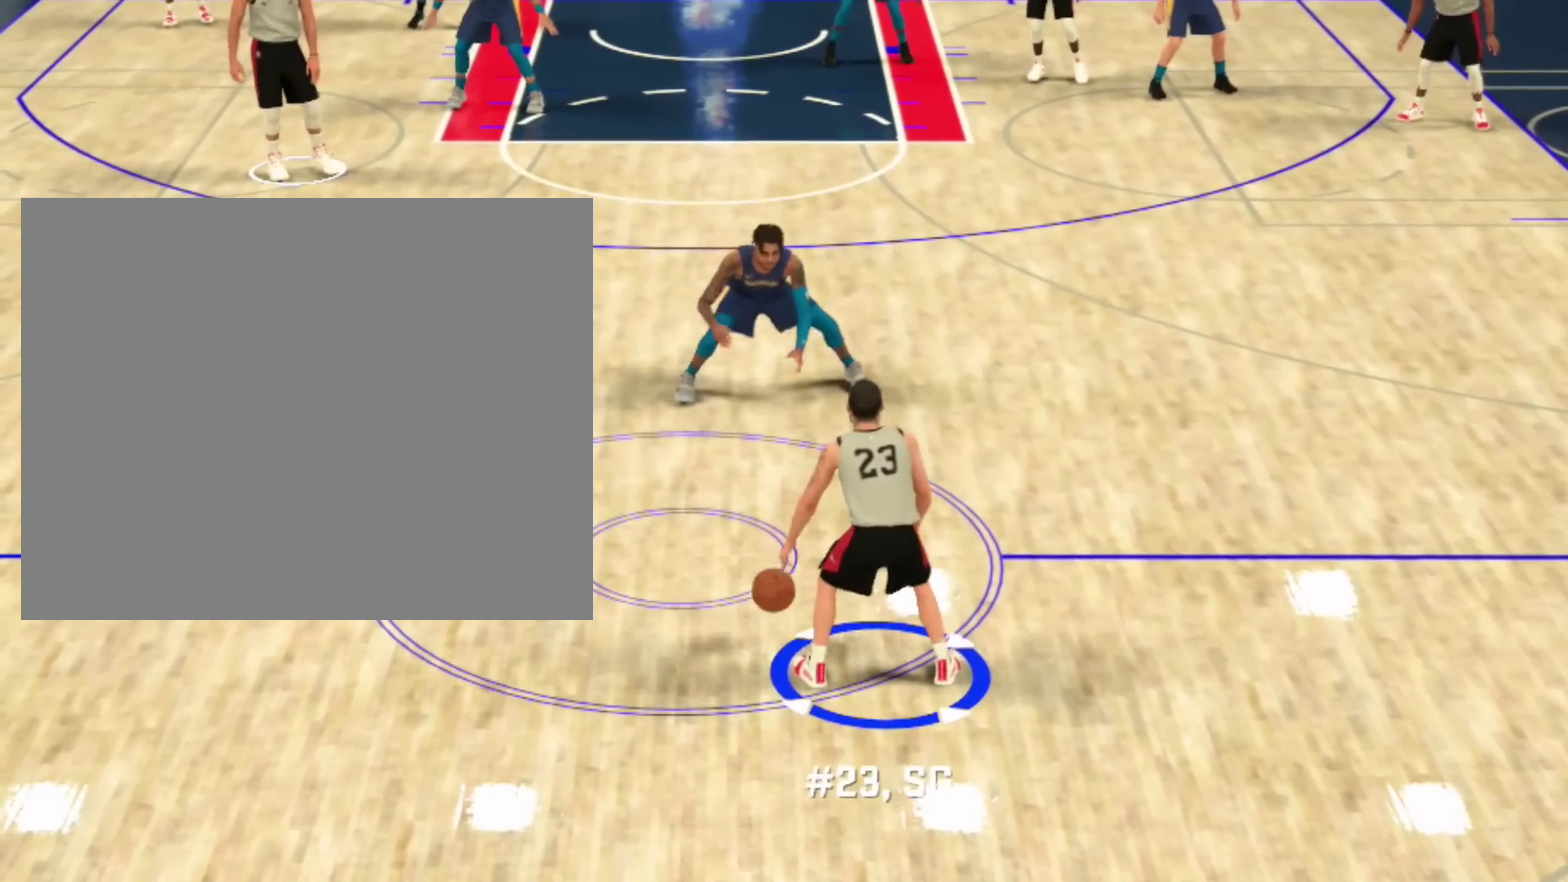
{"dt_ms": 501, "buttons": [], "left_stick": "center", "right_stick": "center", "events": []}
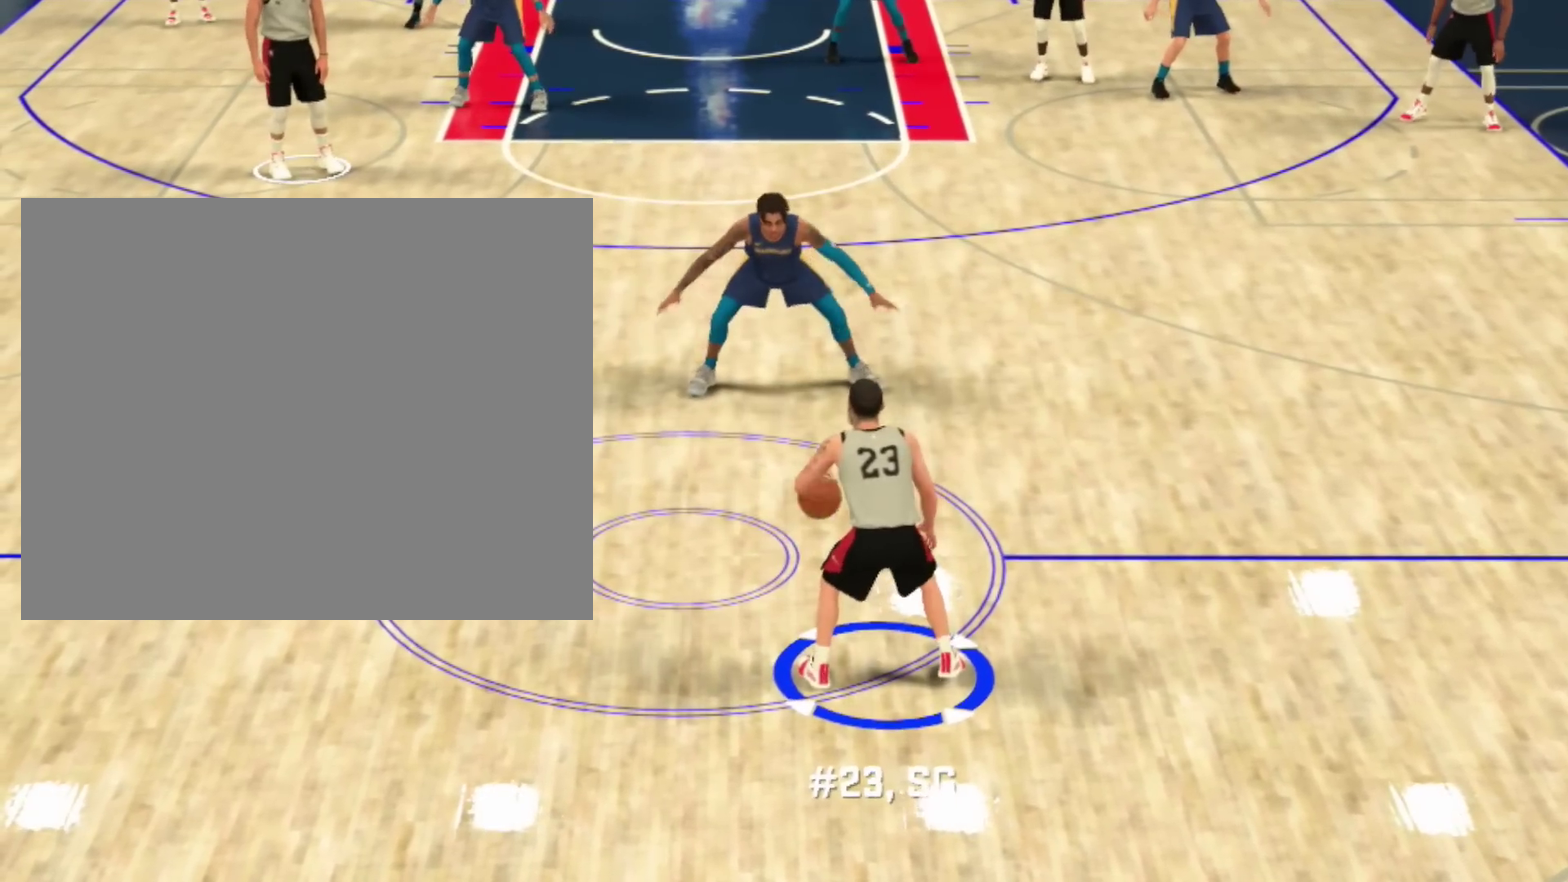
{"dt_ms": 500, "buttons": [], "left_stick": "center", "right_stick": "center", "events": []}
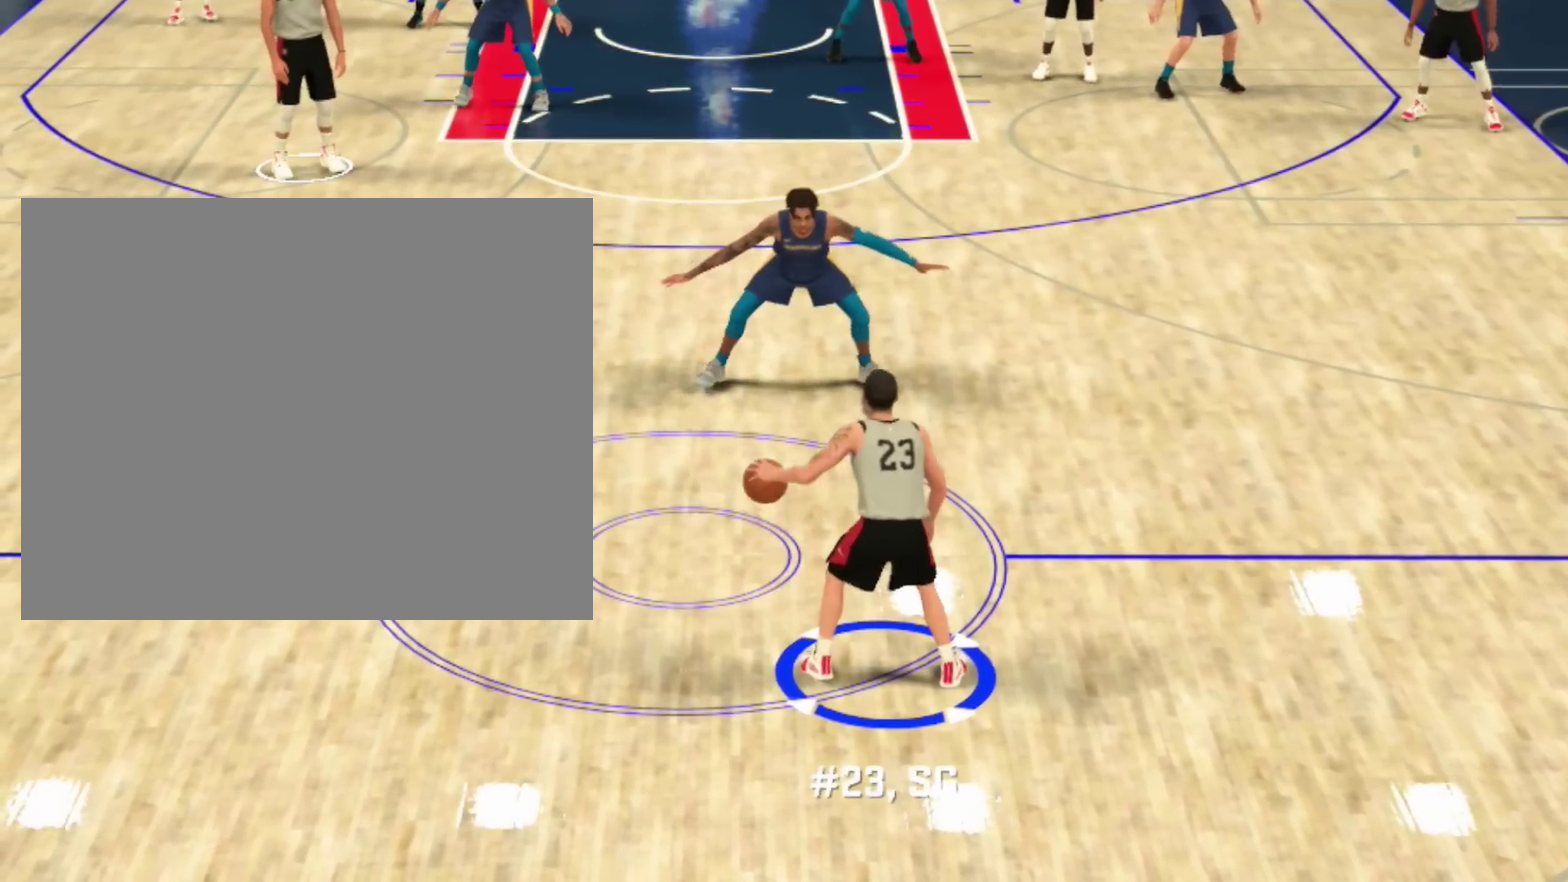
{"dt_ms": 400, "buttons": [], "left_stick": "center", "right_stick": "center", "events": []}
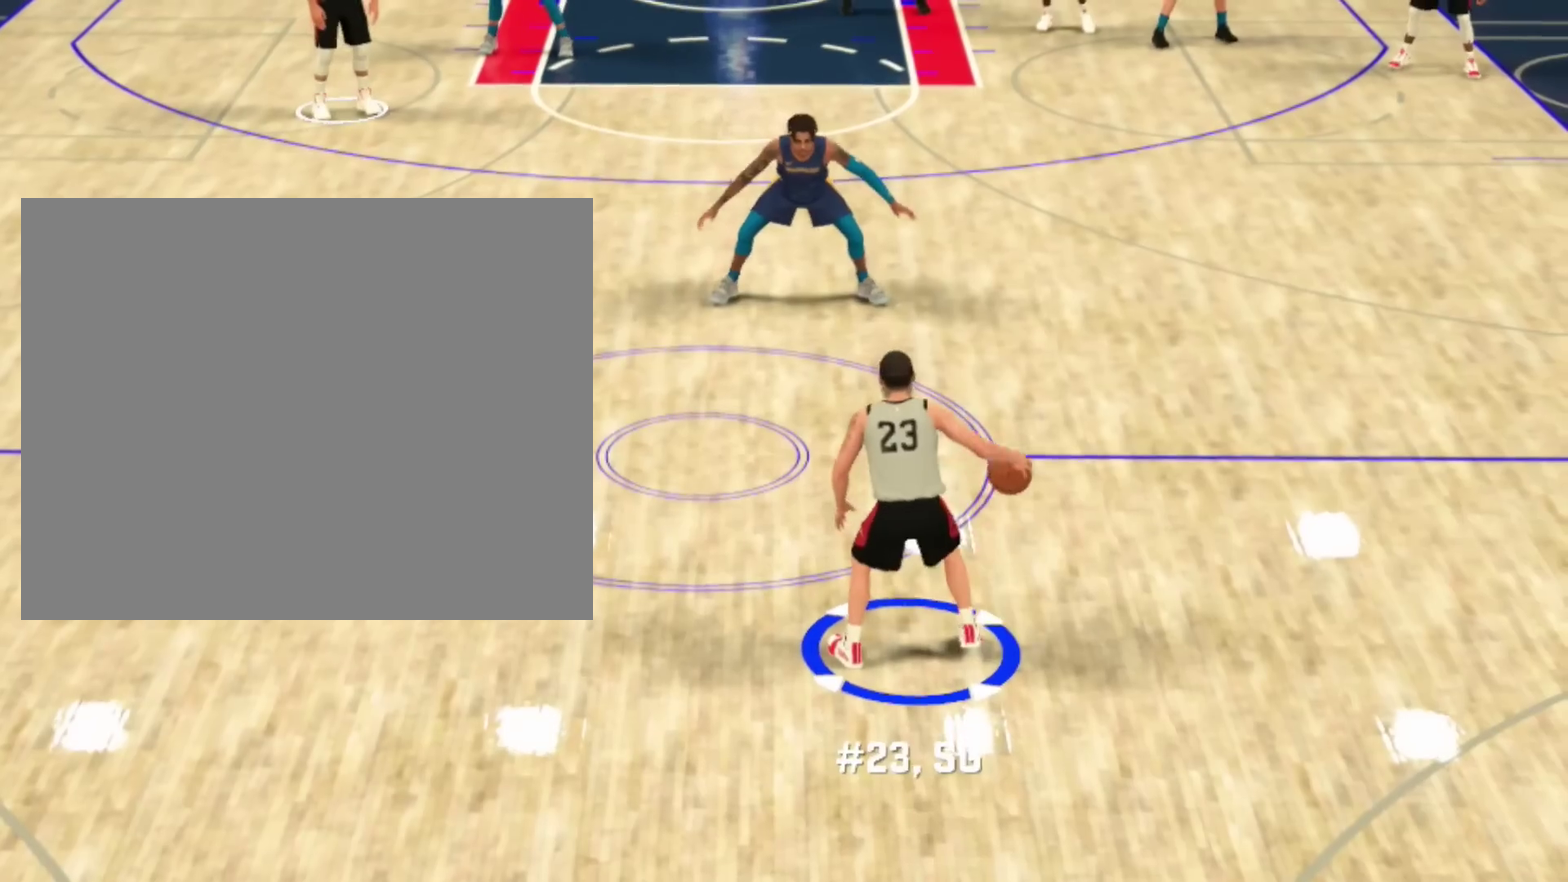
{"dt_ms": 801, "buttons": [], "left_stick": "center", "right_stick": "center", "events": [[668, "right_stick", "down-left"], [768, "right_stick", "center"]]}
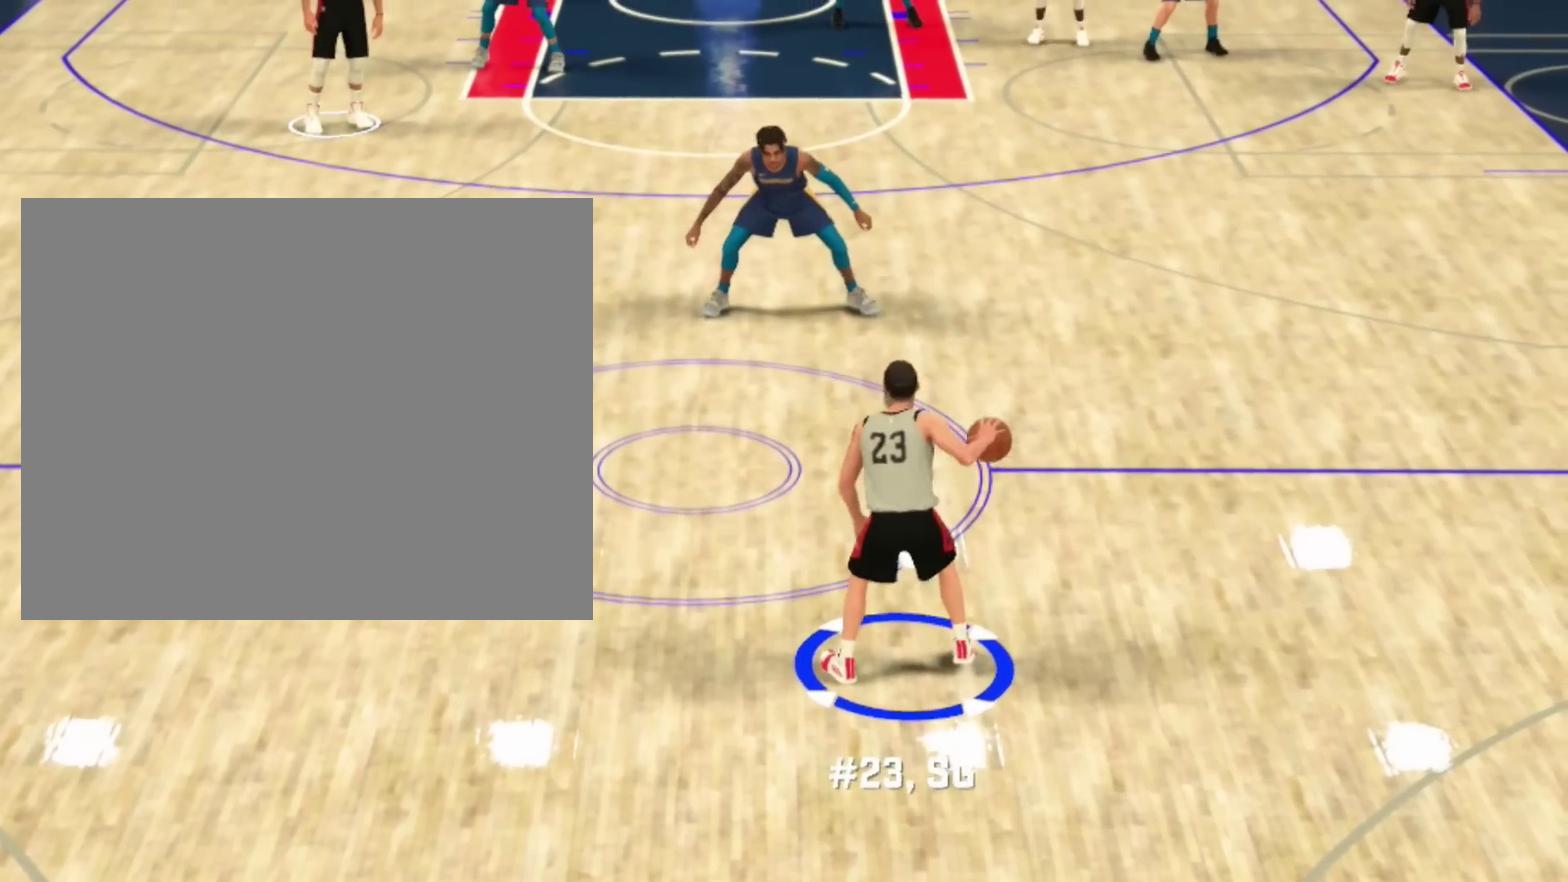
{"dt_ms": 301, "buttons": [], "left_stick": "center", "right_stick": "center", "events": []}
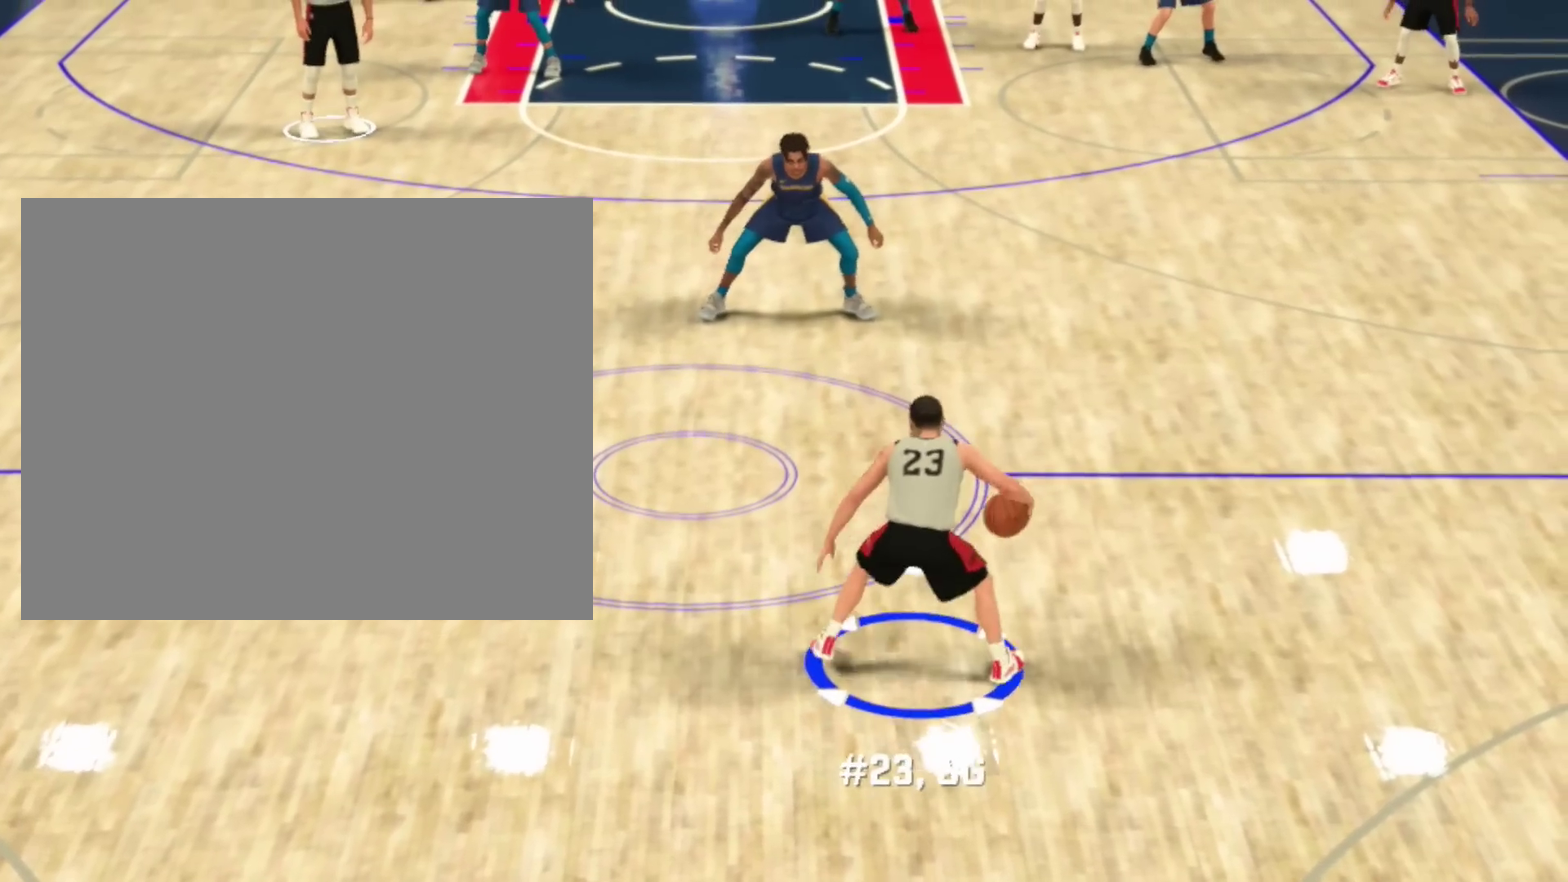
{"dt_ms": 500, "buttons": ["R2"], "left_stick": "center", "right_stick": "down", "events": [[66, "R2", "down"], [433, "right_stick", "down"]]}
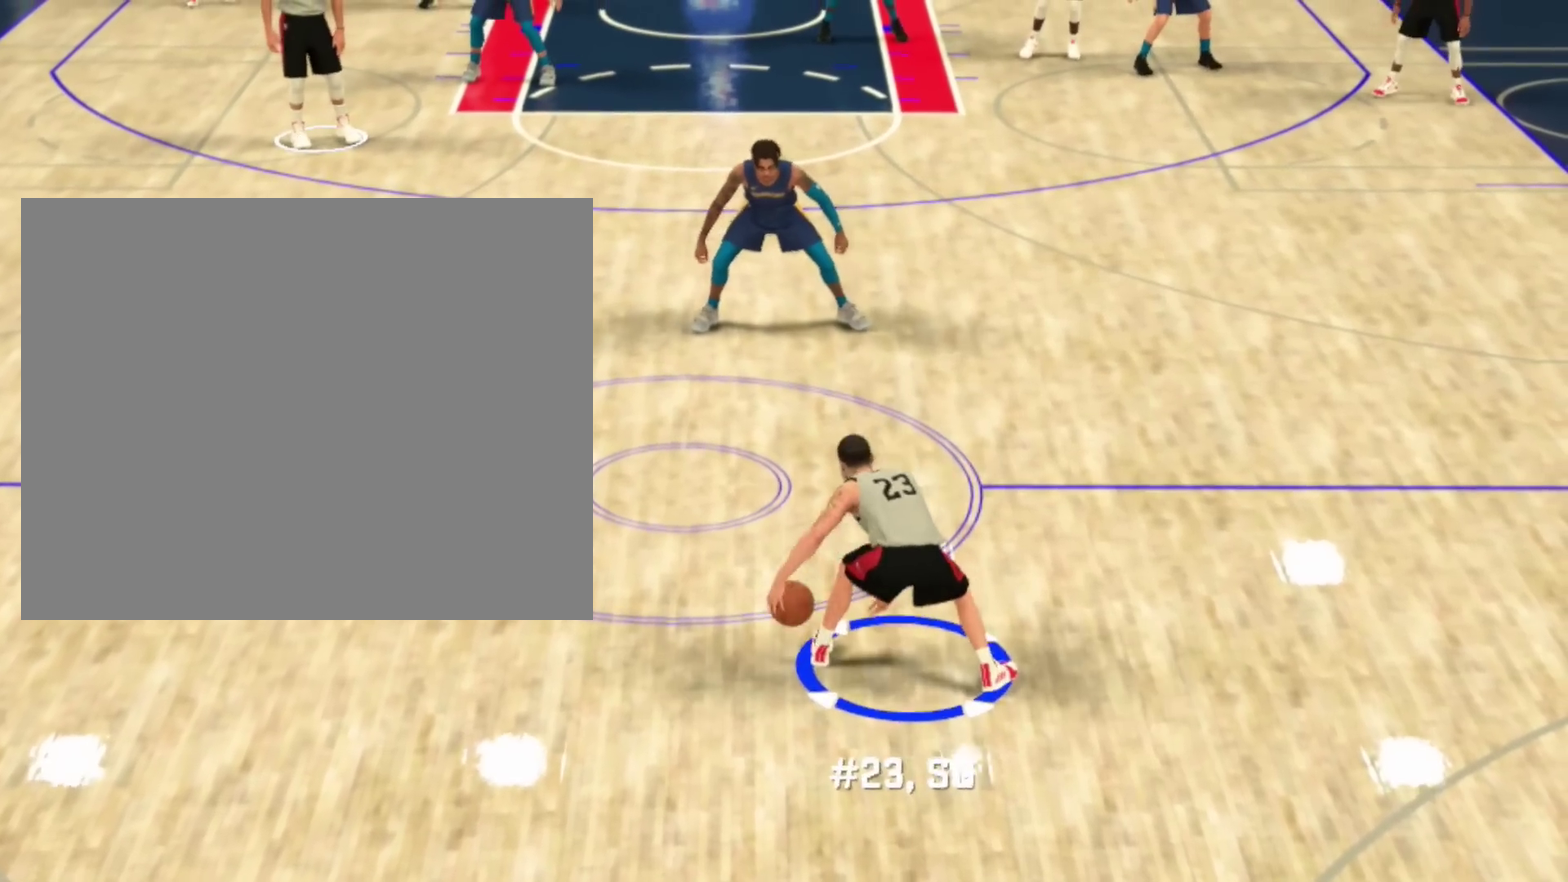
{"dt_ms": 501, "buttons": ["R2"], "left_stick": "center", "right_stick": "center", "events": [[33, "right_stick", "center"]]}
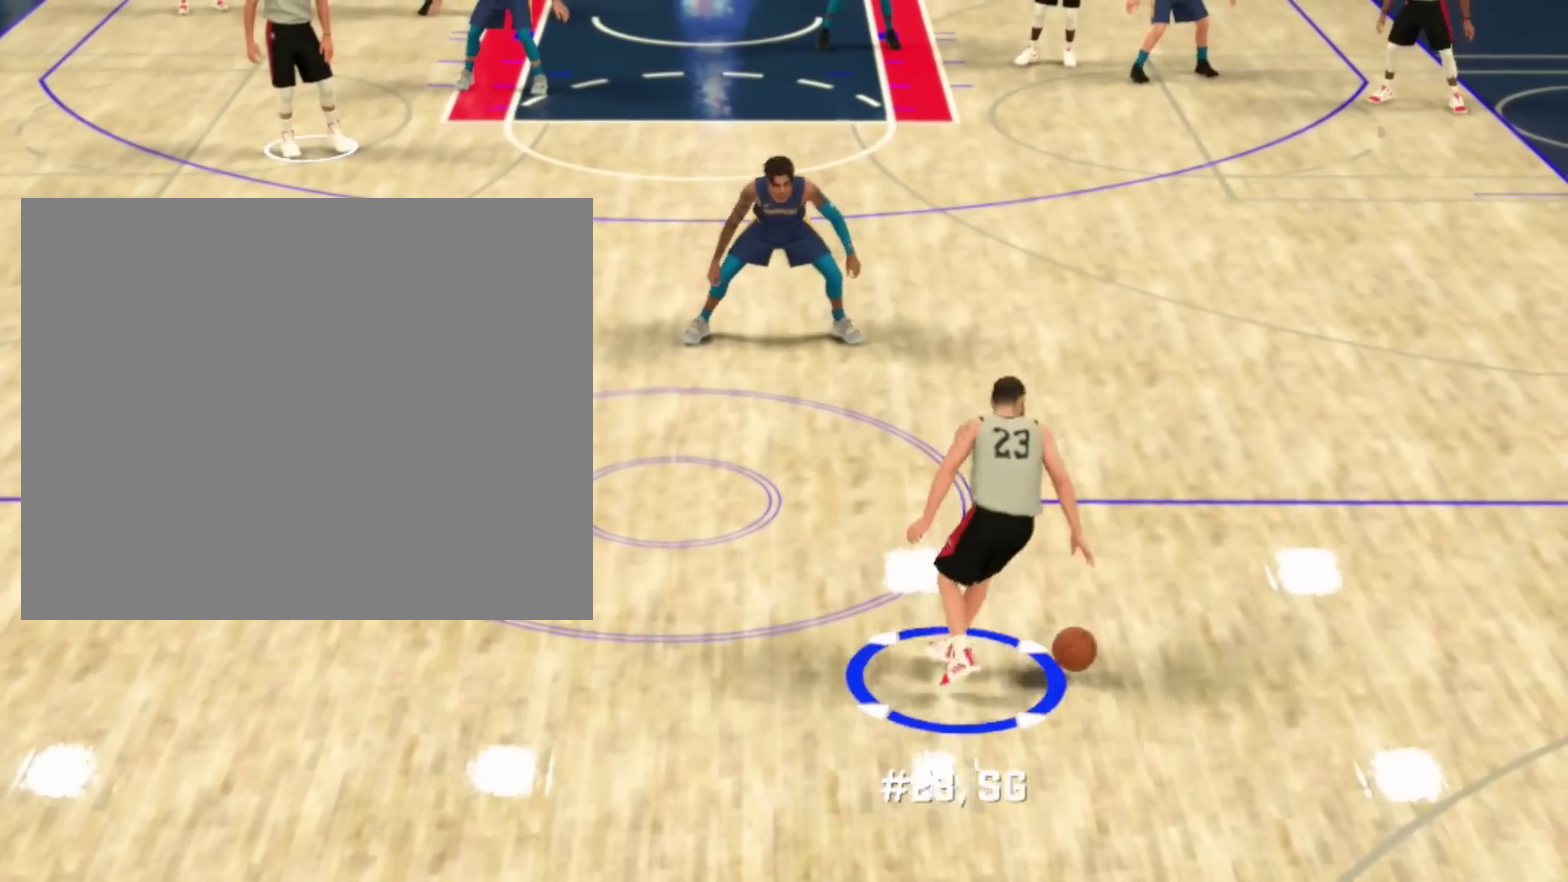
{"dt_ms": 300, "buttons": ["R2"], "left_stick": "center", "right_stick": "center", "events": []}
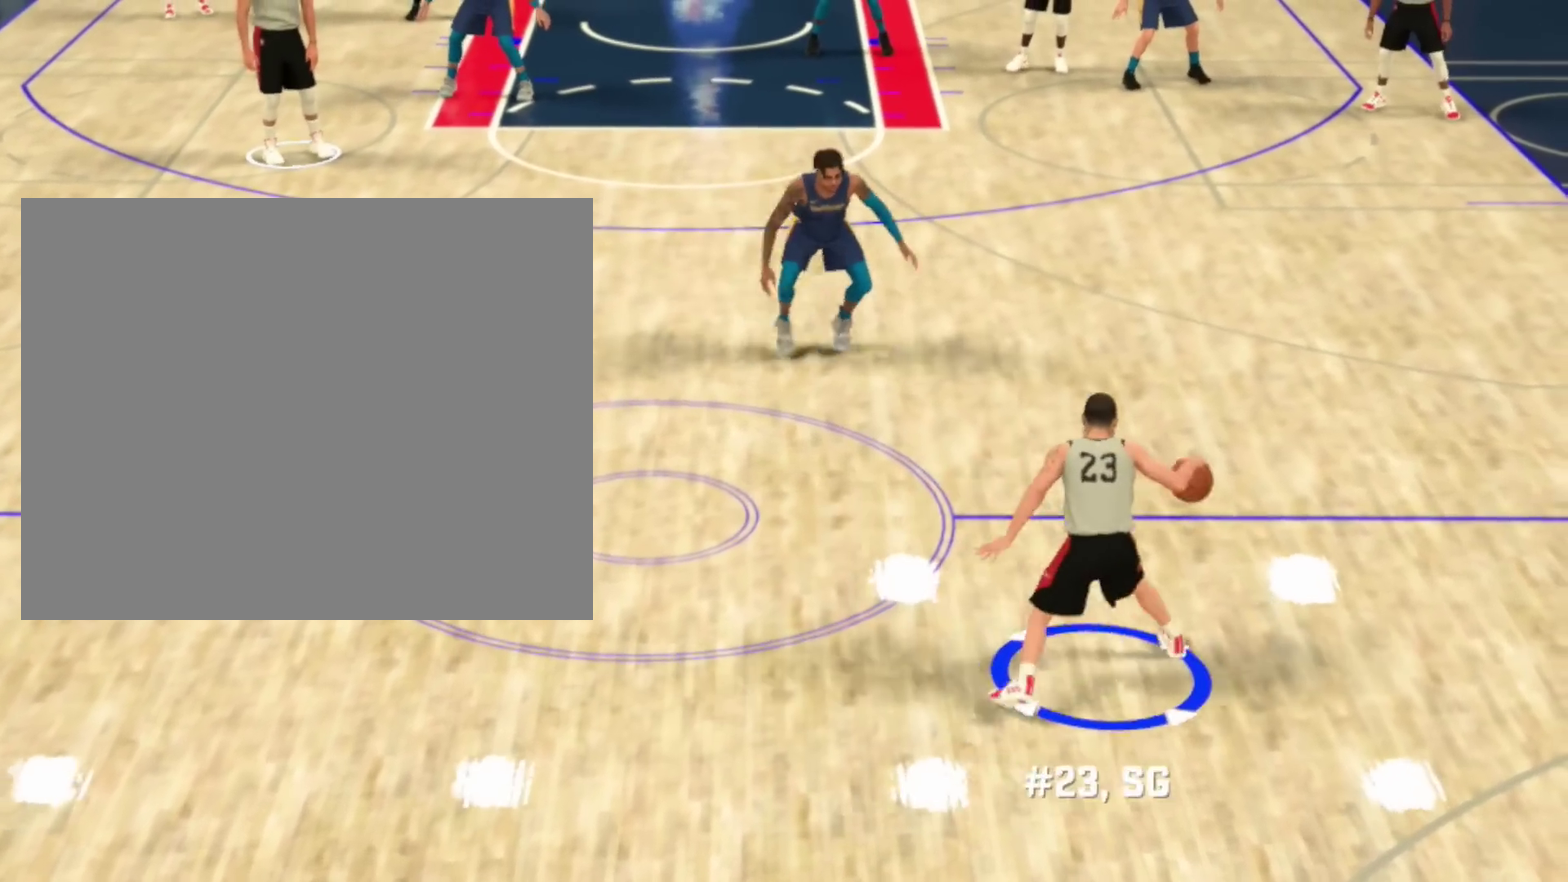
{"dt_ms": 901, "buttons": [], "left_stick": "center", "right_stick": "center", "events": [[901, "R2", "up"]]}
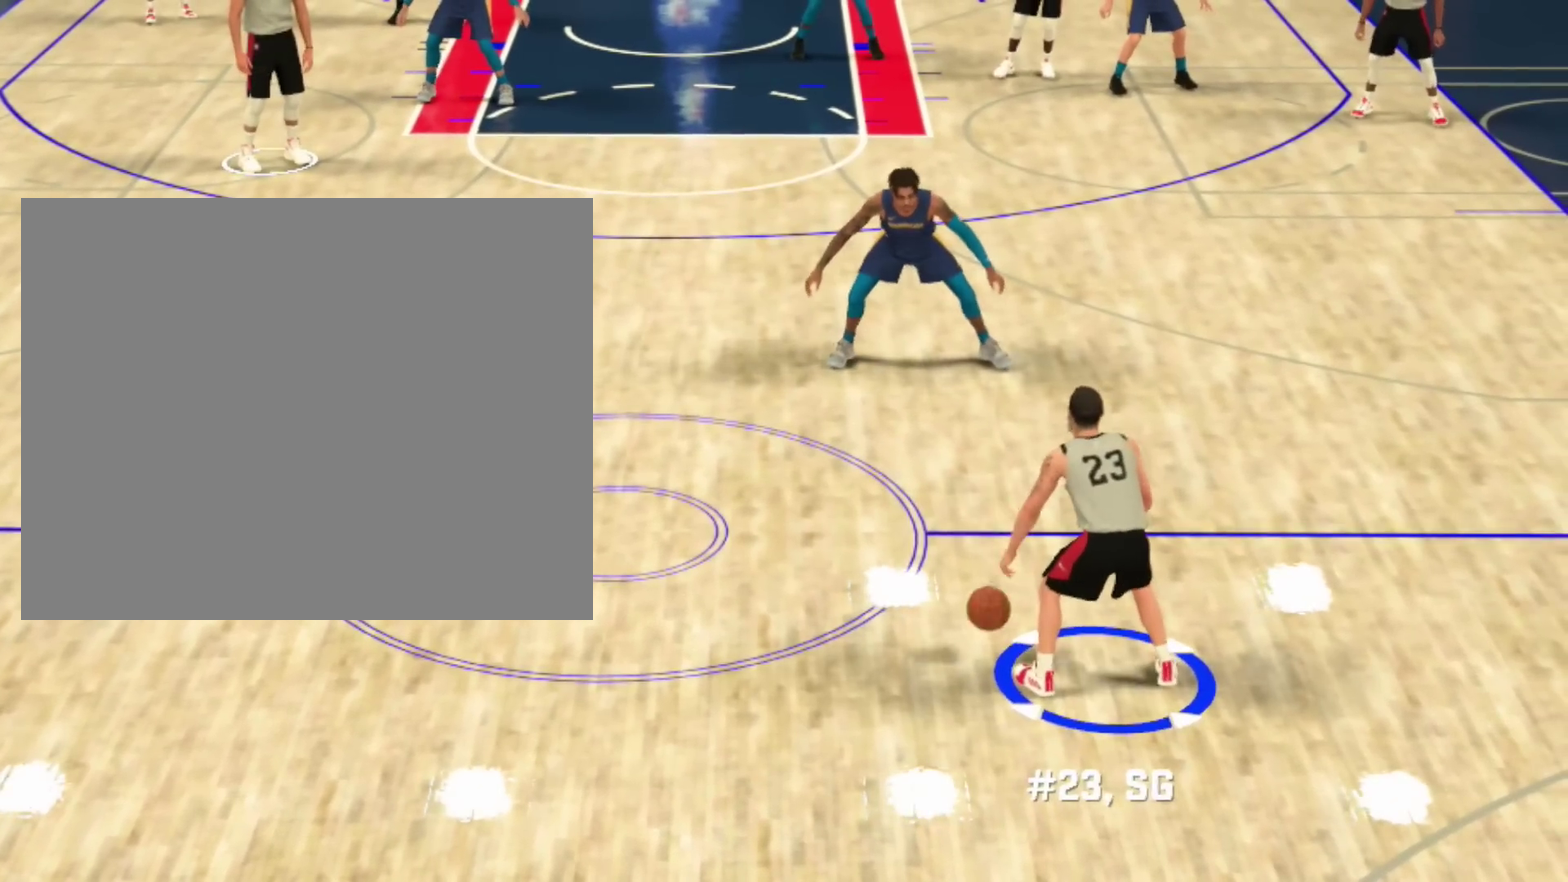
{"dt_ms": 300, "buttons": [], "left_stick": "center", "right_stick": "center", "events": []}
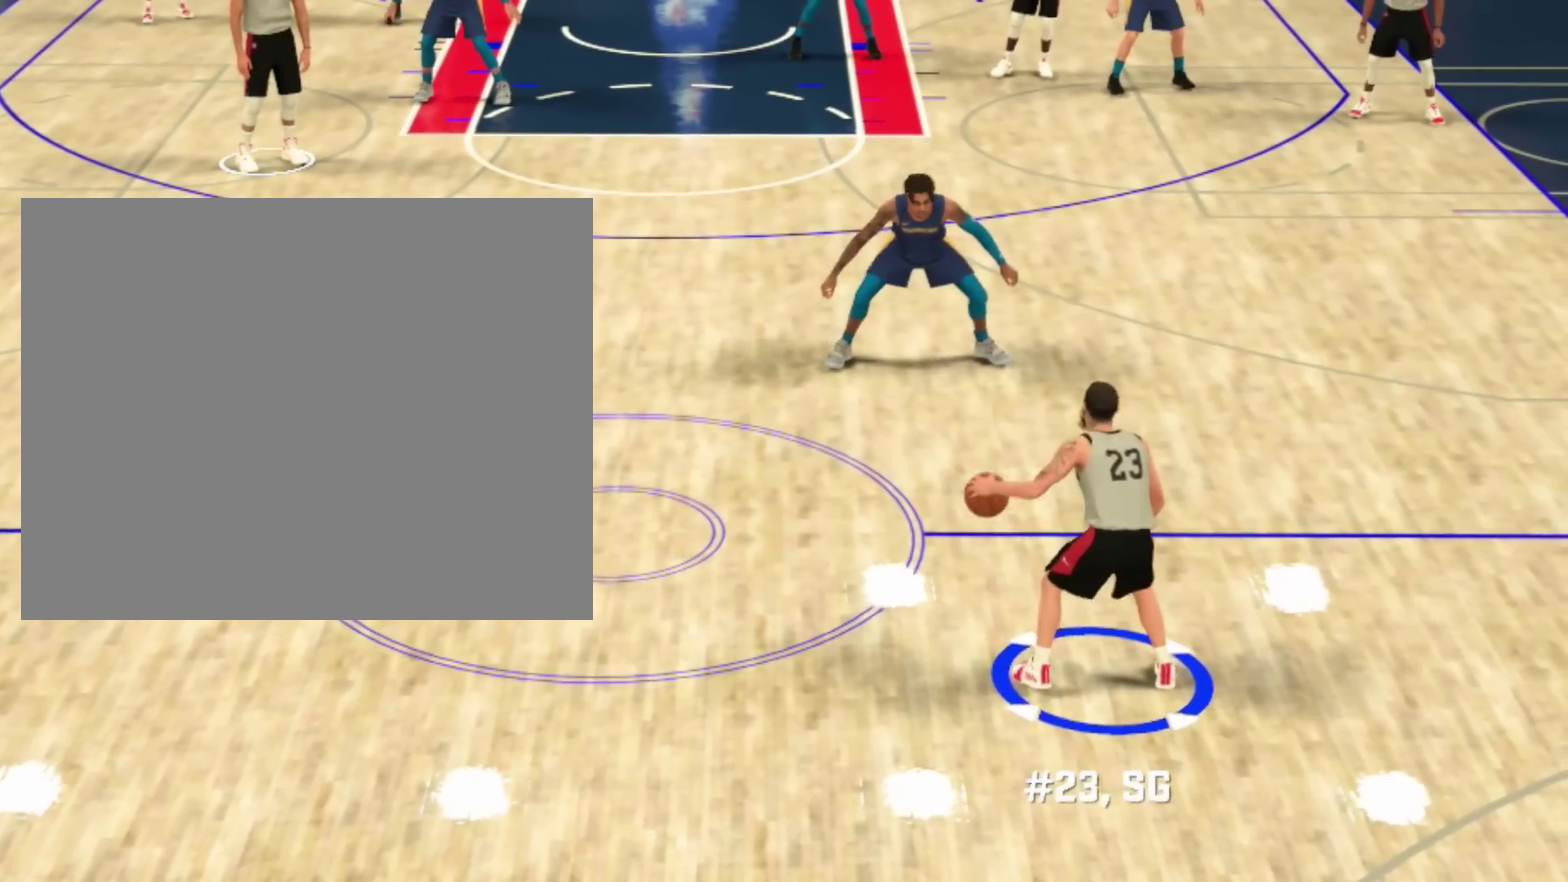
{"dt_ms": 501, "buttons": [], "left_stick": "center", "right_stick": "center", "events": []}
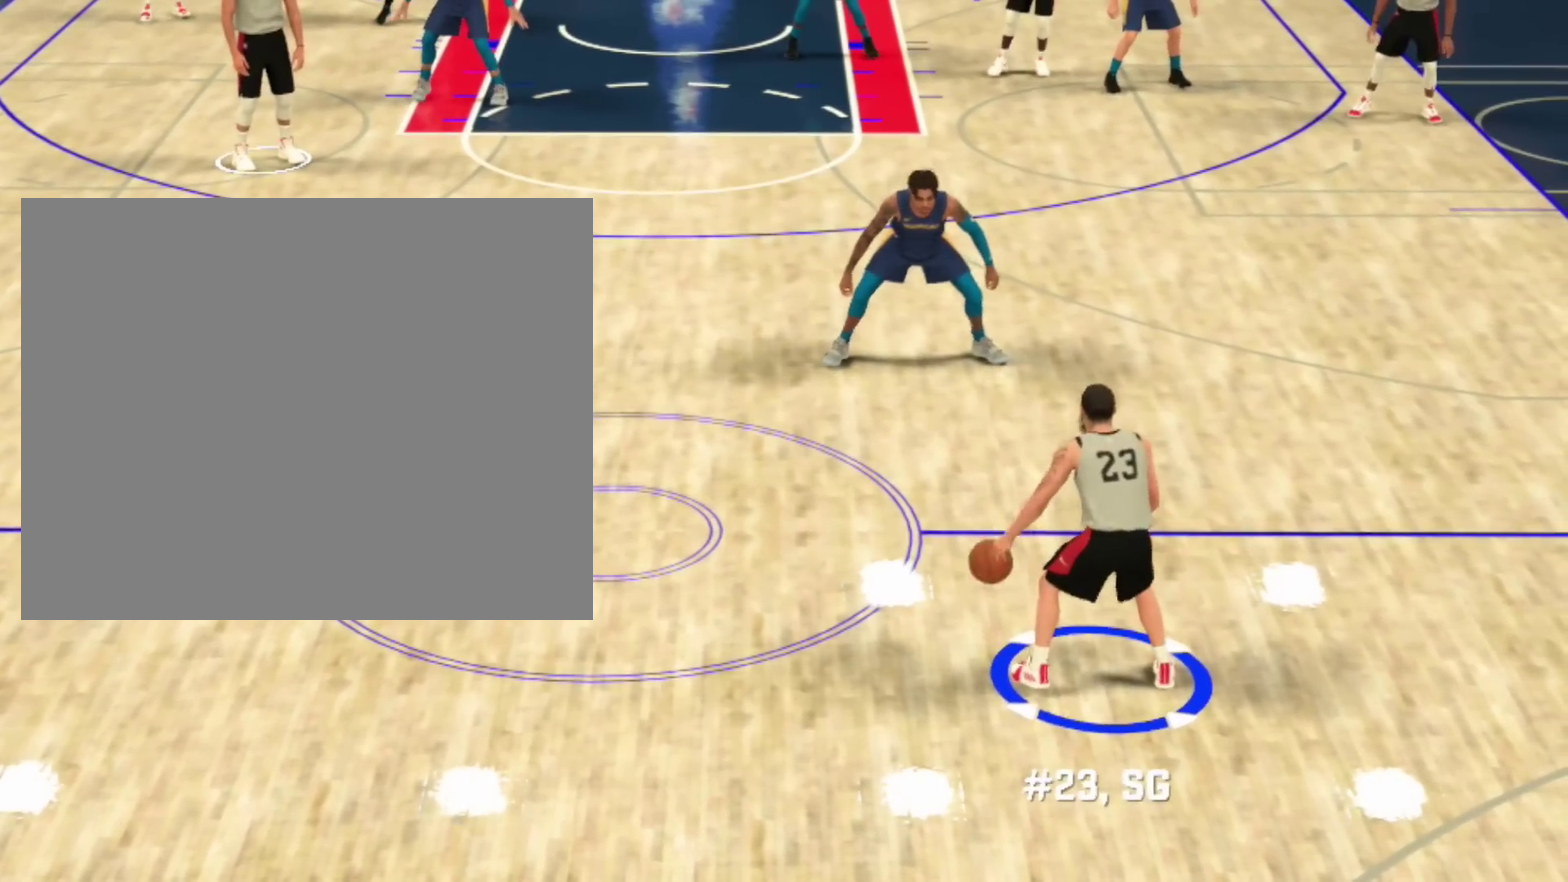
{"dt_ms": 700, "buttons": [], "left_stick": "center", "right_stick": "down-right", "events": [[667, "right_stick", "down-right"]]}
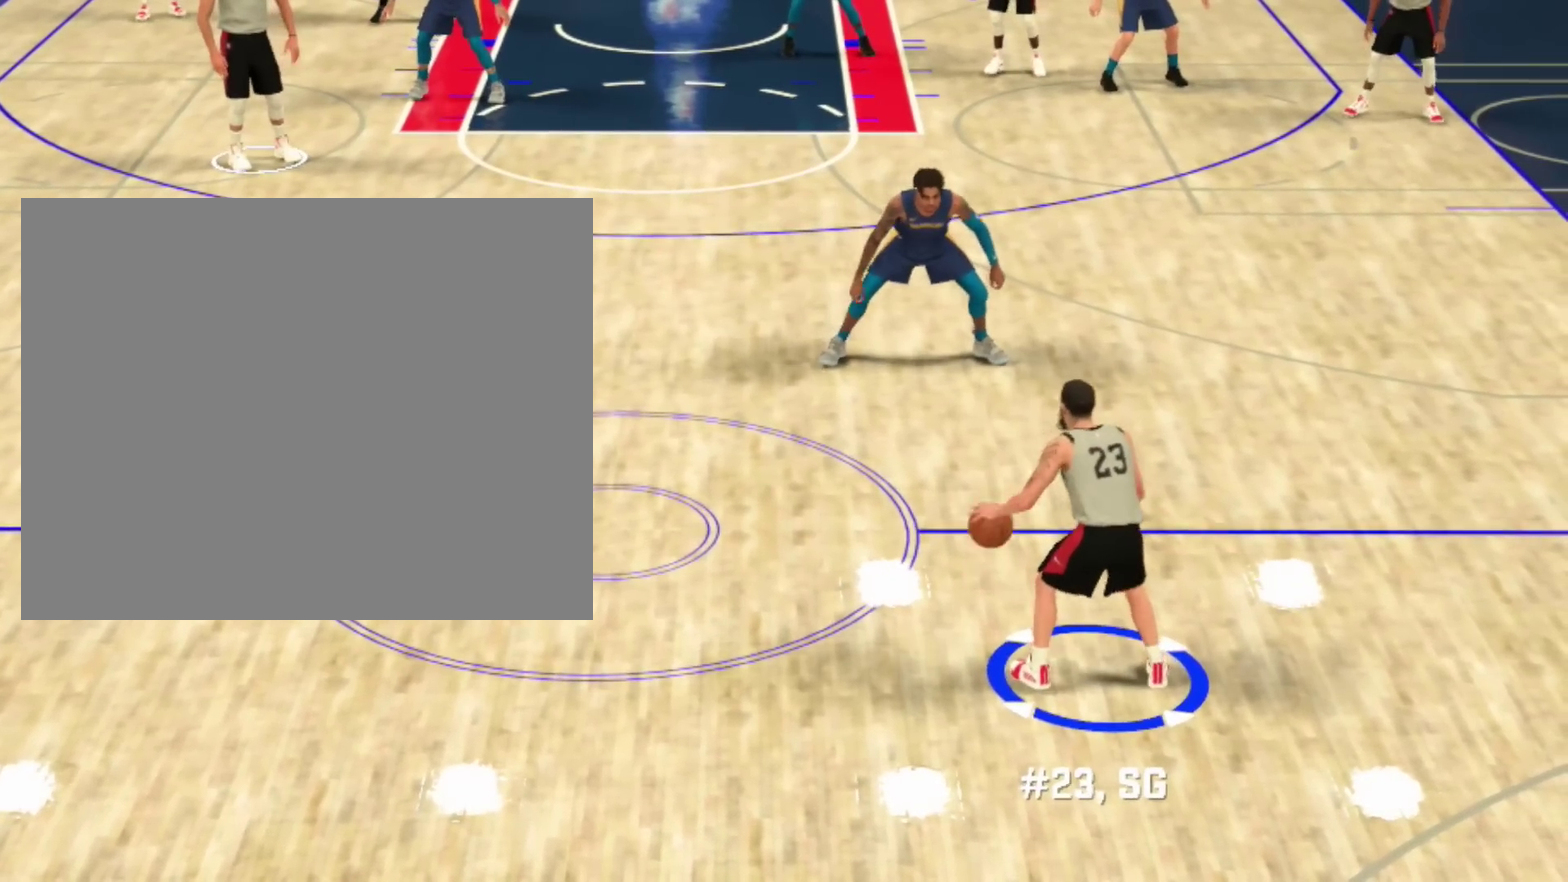
{"dt_ms": 301, "buttons": [], "left_stick": "center", "right_stick": "center", "events": [[67, "right_stick", "center"]]}
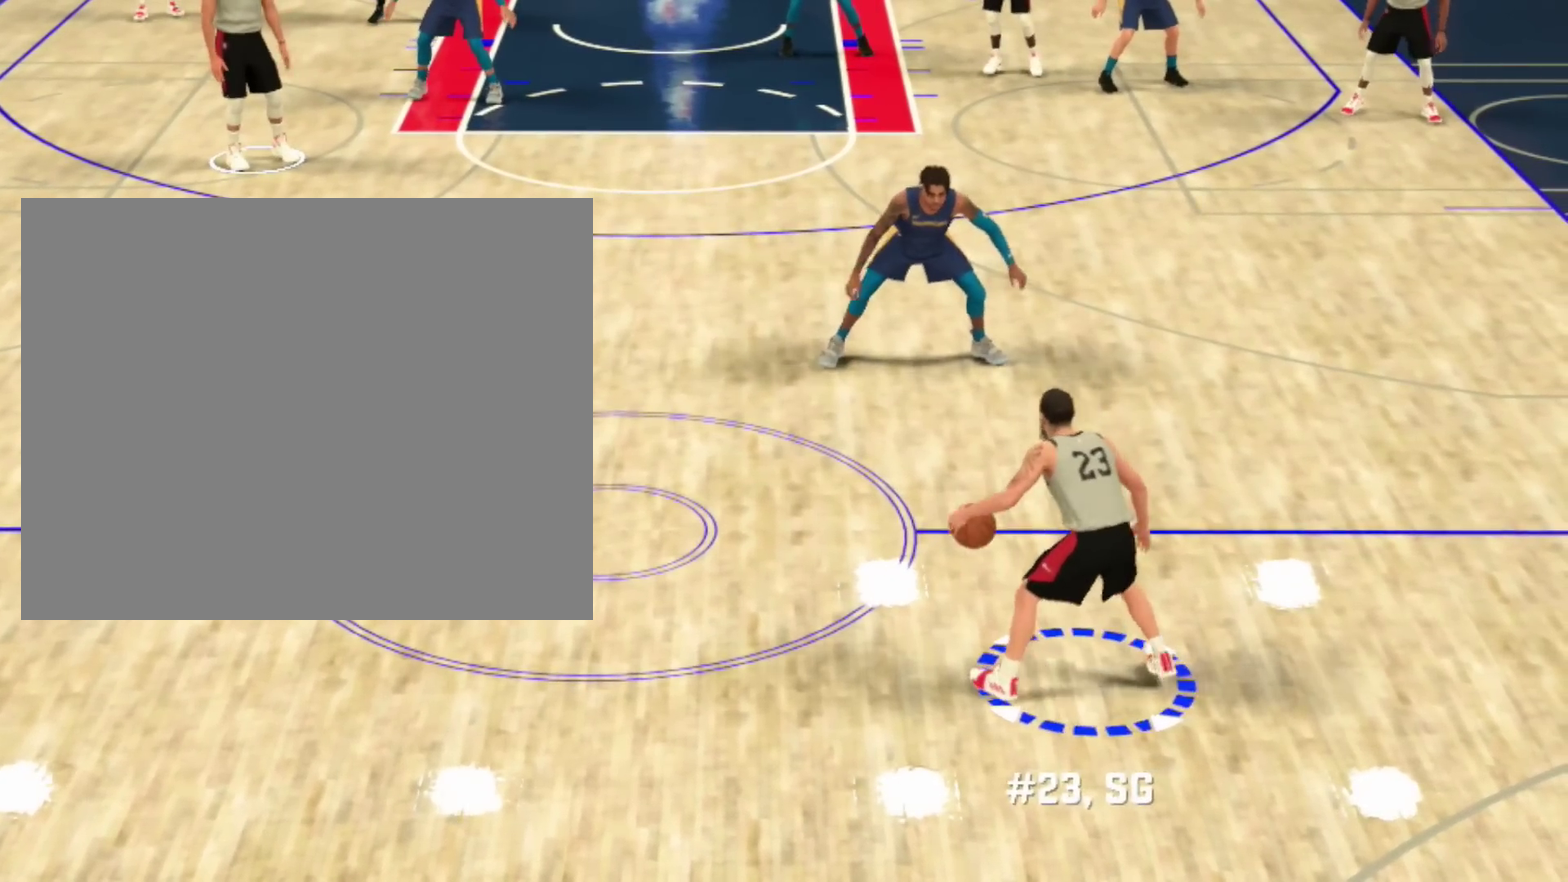
{"dt_ms": 600, "buttons": ["R2"], "left_stick": "center", "right_stick": "down", "events": [[66, "R2", "down"], [567, "right_stick", "down"]]}
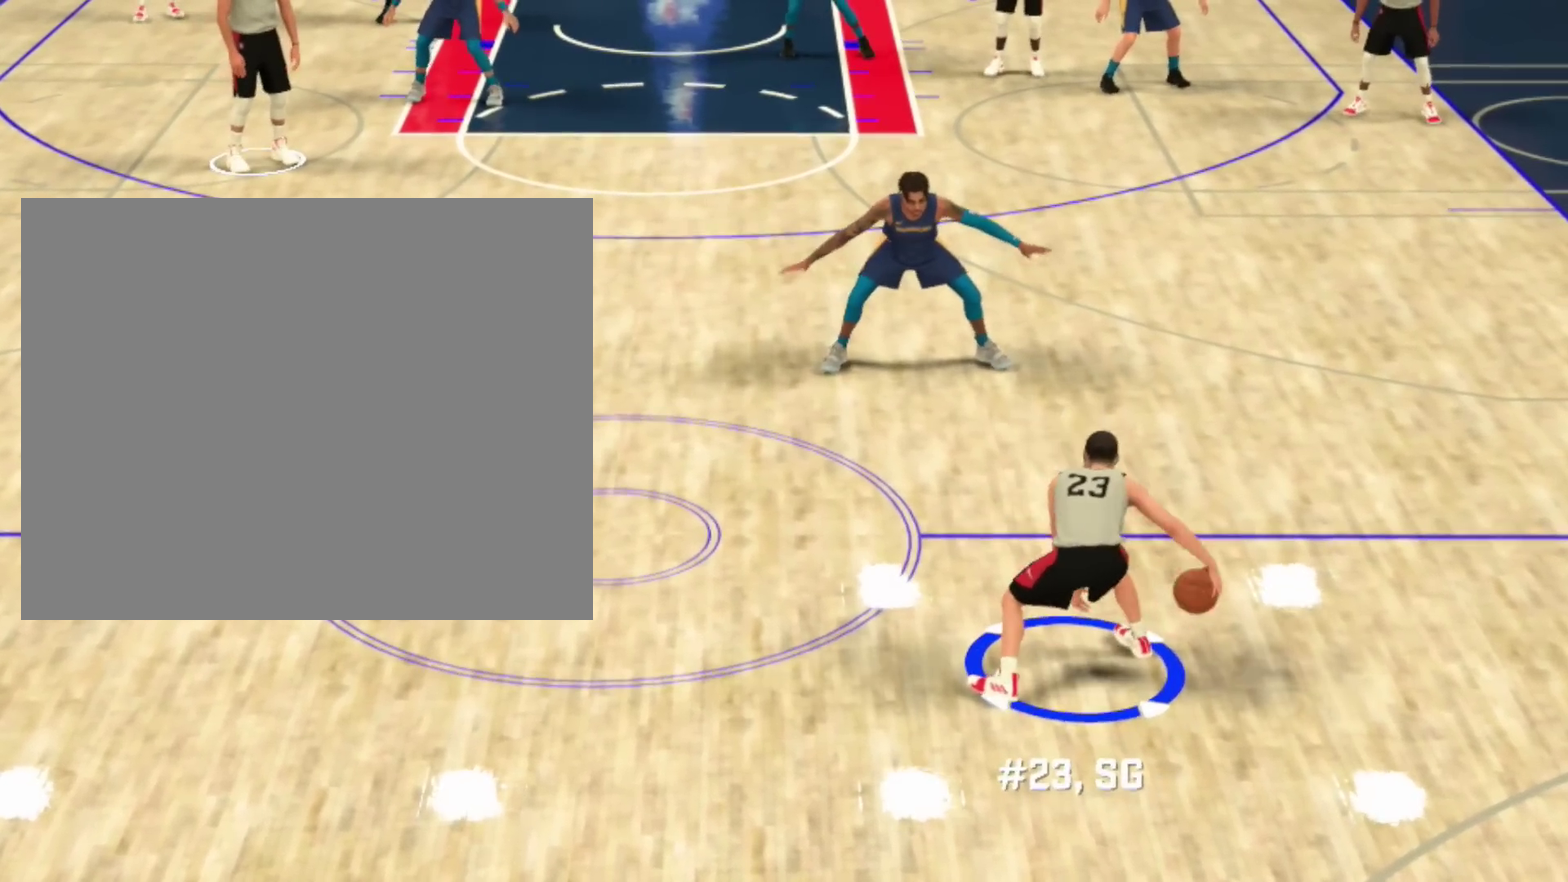
{"dt_ms": 401, "buttons": ["R2"], "left_stick": "center", "right_stick": "center", "events": [[100, "right_stick", "center"]]}
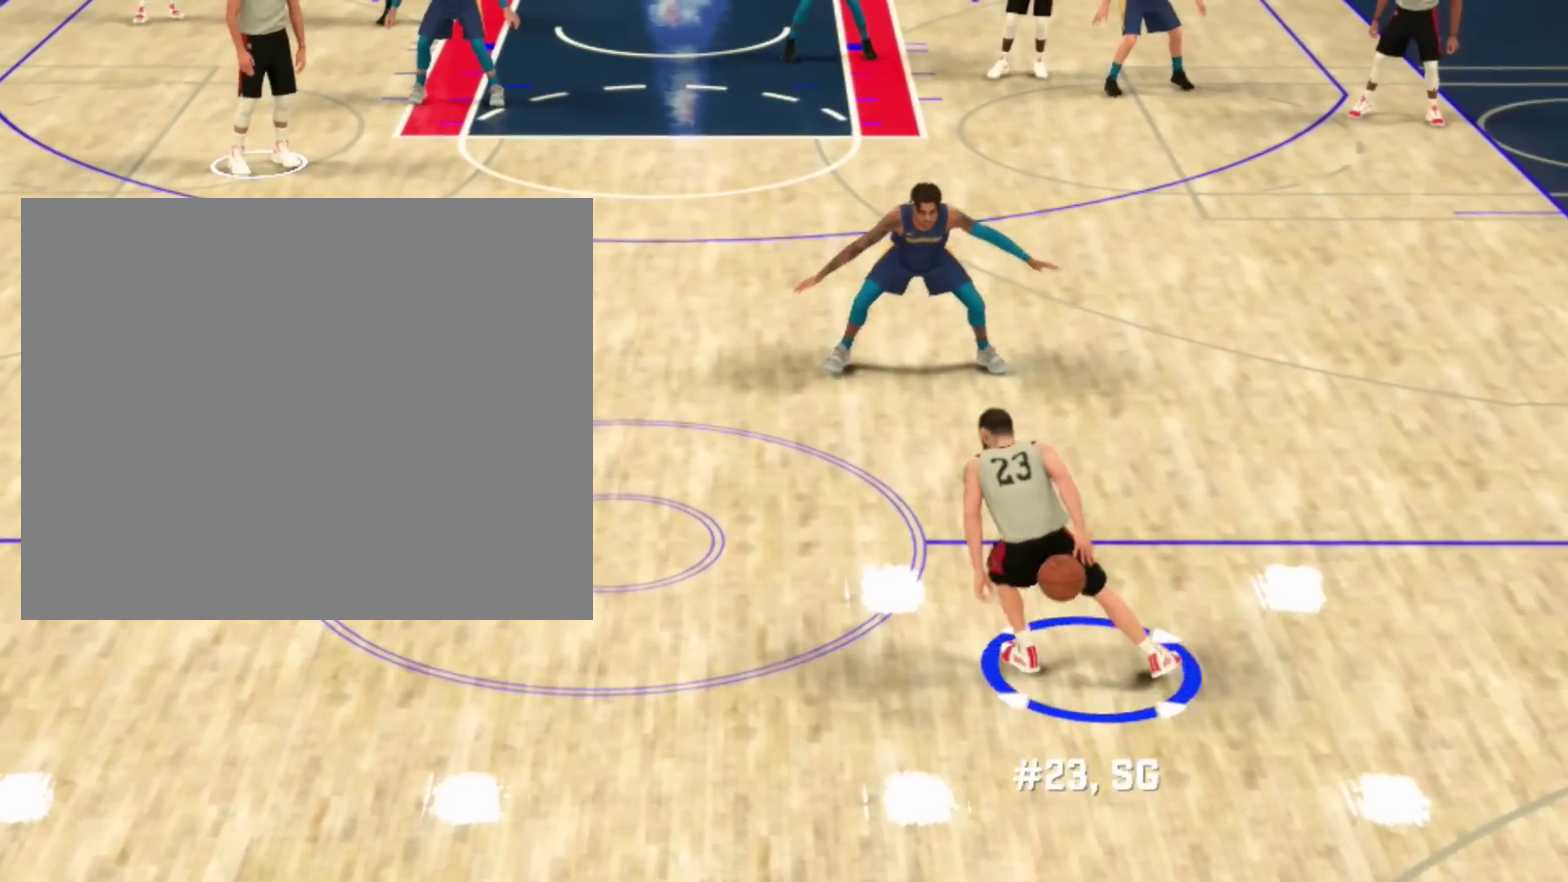
{"dt_ms": 400, "buttons": ["R2"], "left_stick": "center", "right_stick": "center", "events": []}
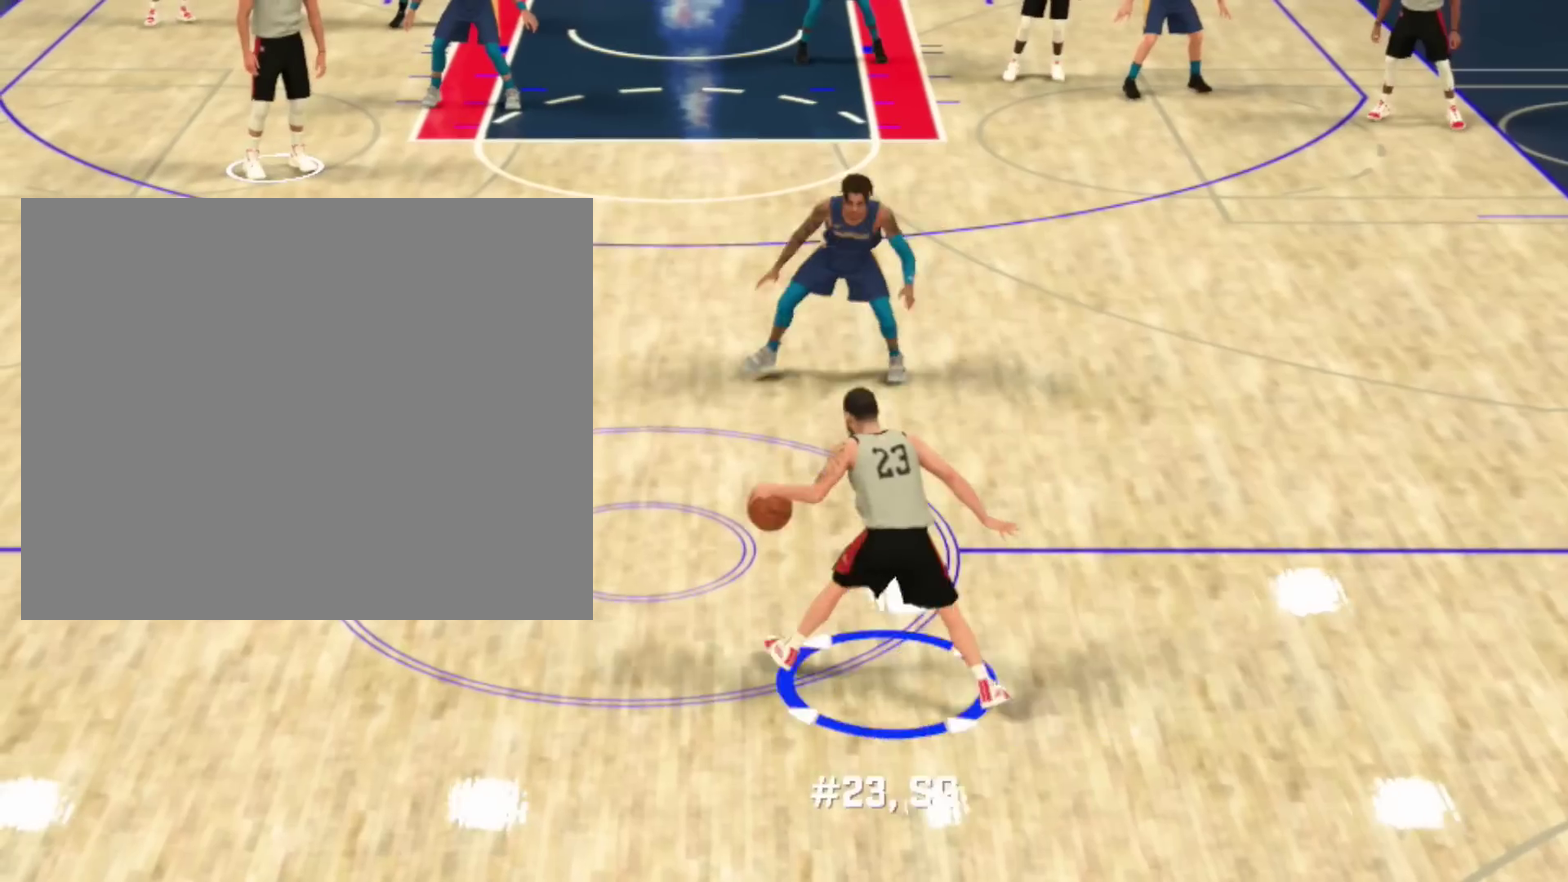
{"dt_ms": 601, "buttons": [], "left_stick": "center", "right_stick": "center", "events": [[334, "R2", "up"]]}